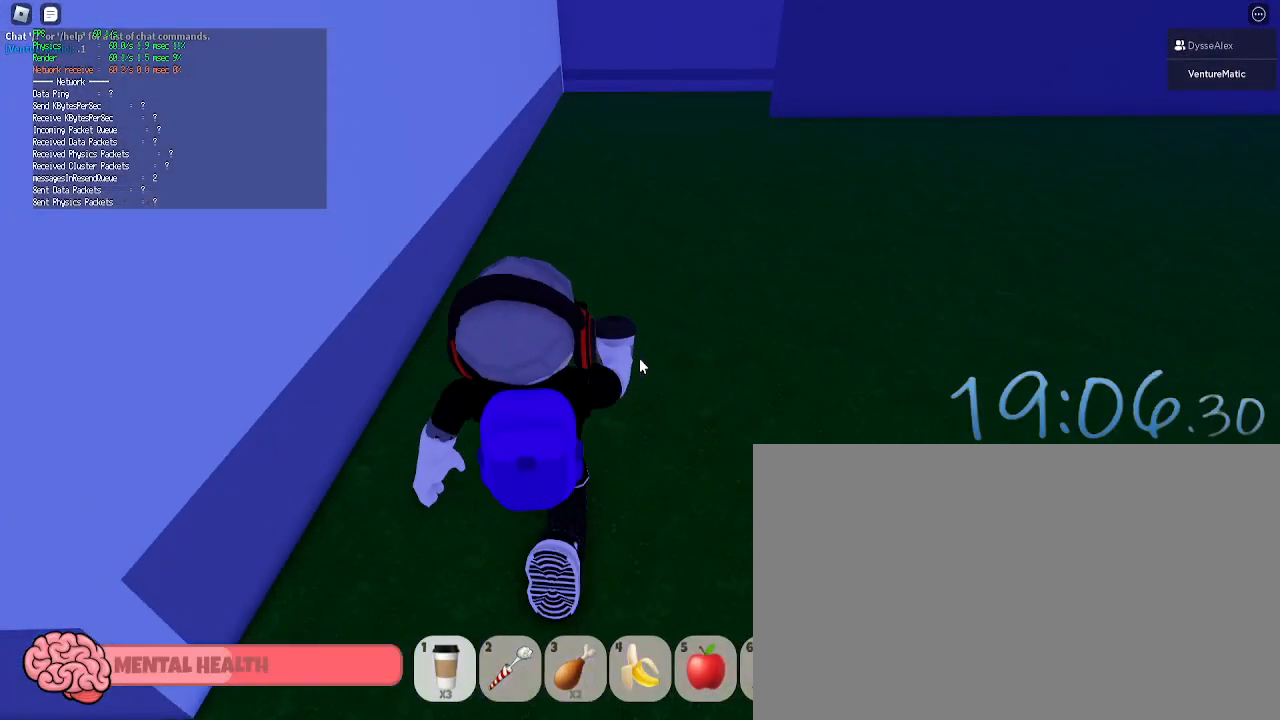
Gameplay with keyboard and mouse; each line is a JSON object with the keys and mouse buttons held at the frame after it. "events" lists presses ("down") and releases ("up") of "1", "2", "3", "4", "5", "a", "alt", "c", "caps_lock", "ctrl", "d", "e", "f", "g", "q", "r", "s", "shift", "space", "t", "tab", "v", "w", "x", "z", "mouse_left", "mouse_wheel" and "mouse_right" between this image and that frame as [ms after this image, input, new state], when the widget could be followed in between. "mouse_left", "mouse_wheel", "mouse_right" = the "left", "wheel", "right" buttons of the "mouse" list. No other keys are recorded. "wheel" means that the mouse wheel is clicked or scrolled. Not read: mouse_move.
{"keys": ["s"], "mouse": [], "events": [[67, "s", "down"], [433, "d", "up"]]}
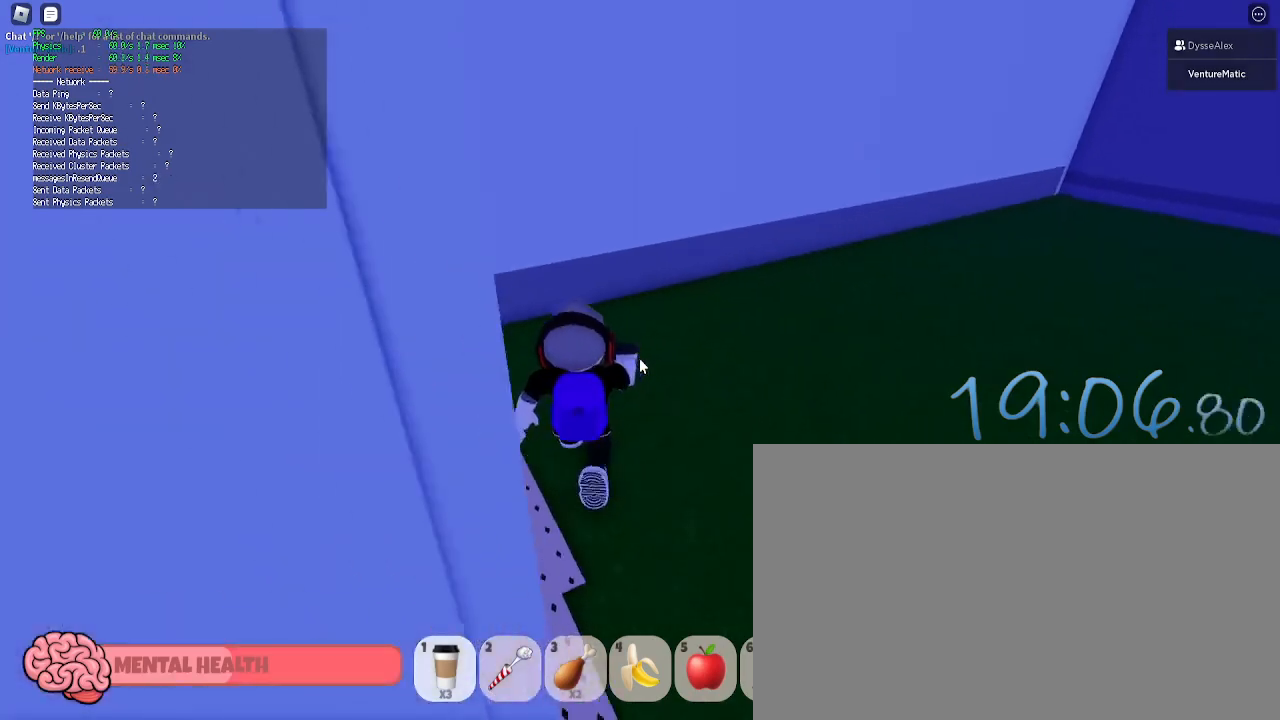
{"keys": ["s"], "mouse": [], "events": [[83, "1", "down"], [183, "1", "up"], [217, "d", "down"], [417, "d", "up"]]}
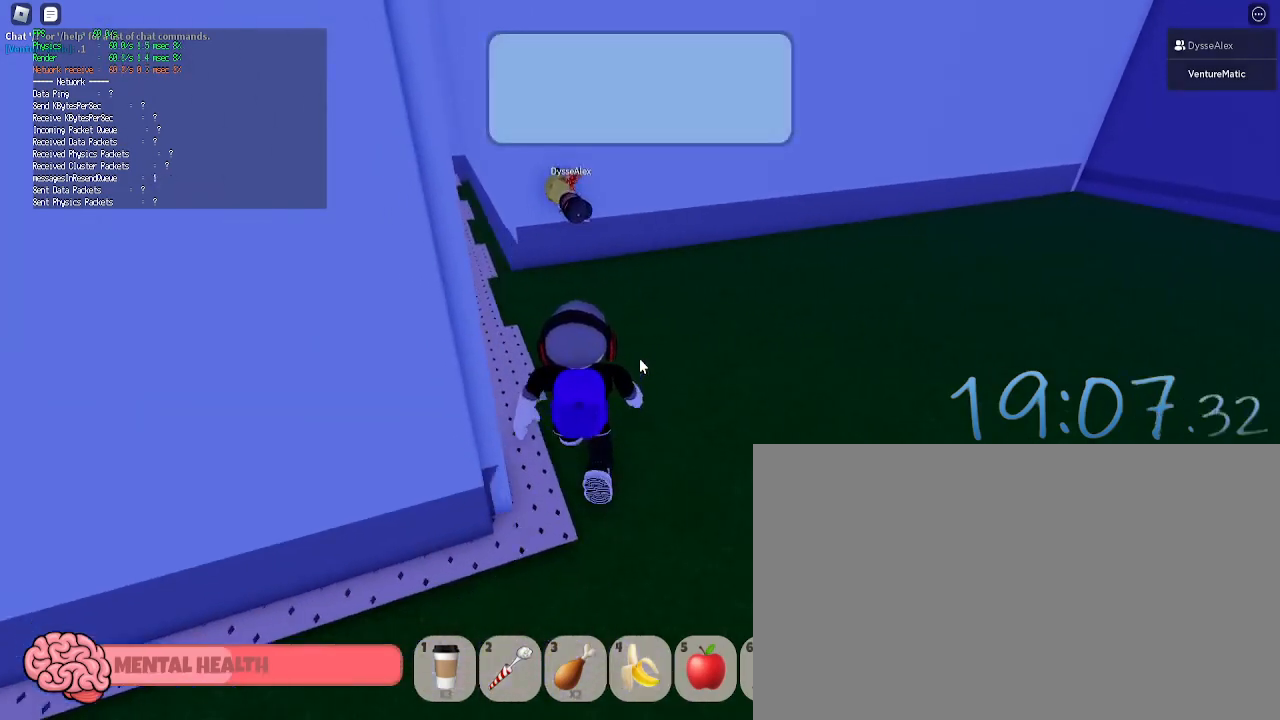
{"keys": [], "mouse": [], "events": [[150, "s", "up"], [383, "shift", "down"], [467, "shift", "up"]]}
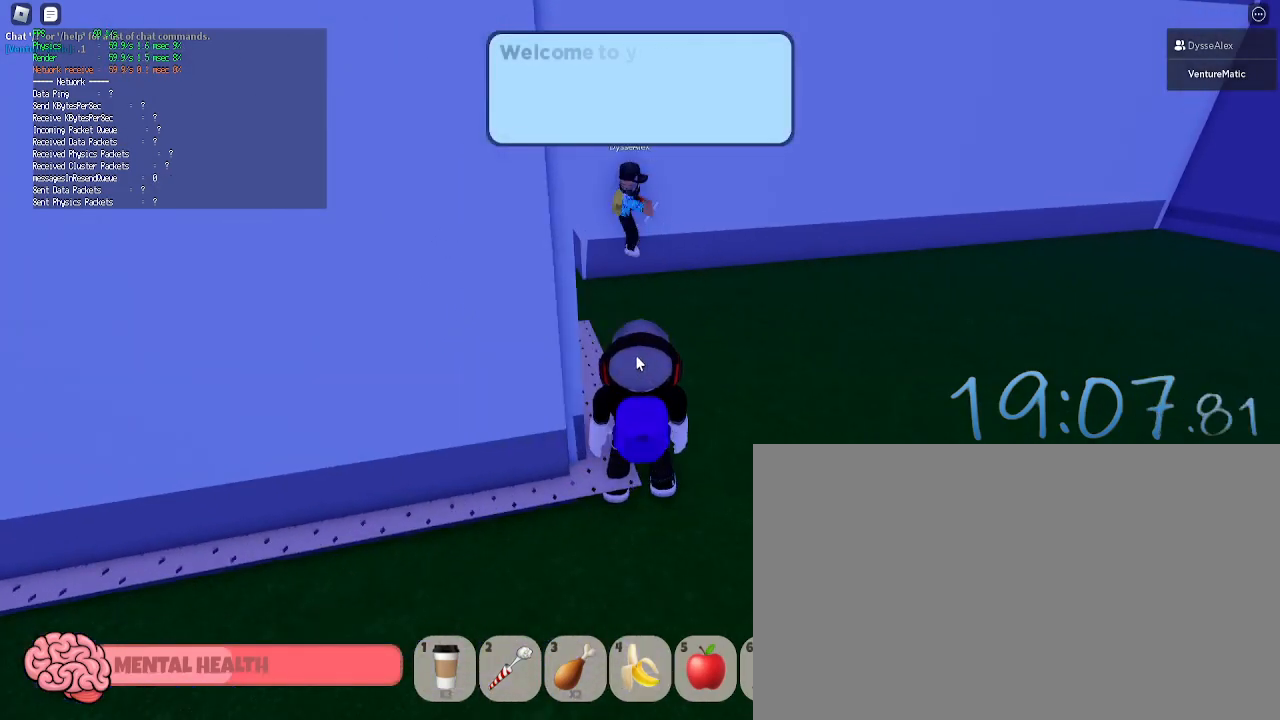
{"keys": ["a", "shift"], "mouse": ["right"], "events": [[200, "mouse_right", "down"], [300, "s", "down"], [350, "a", "down"], [433, "s", "up"], [433, "shift", "down"]]}
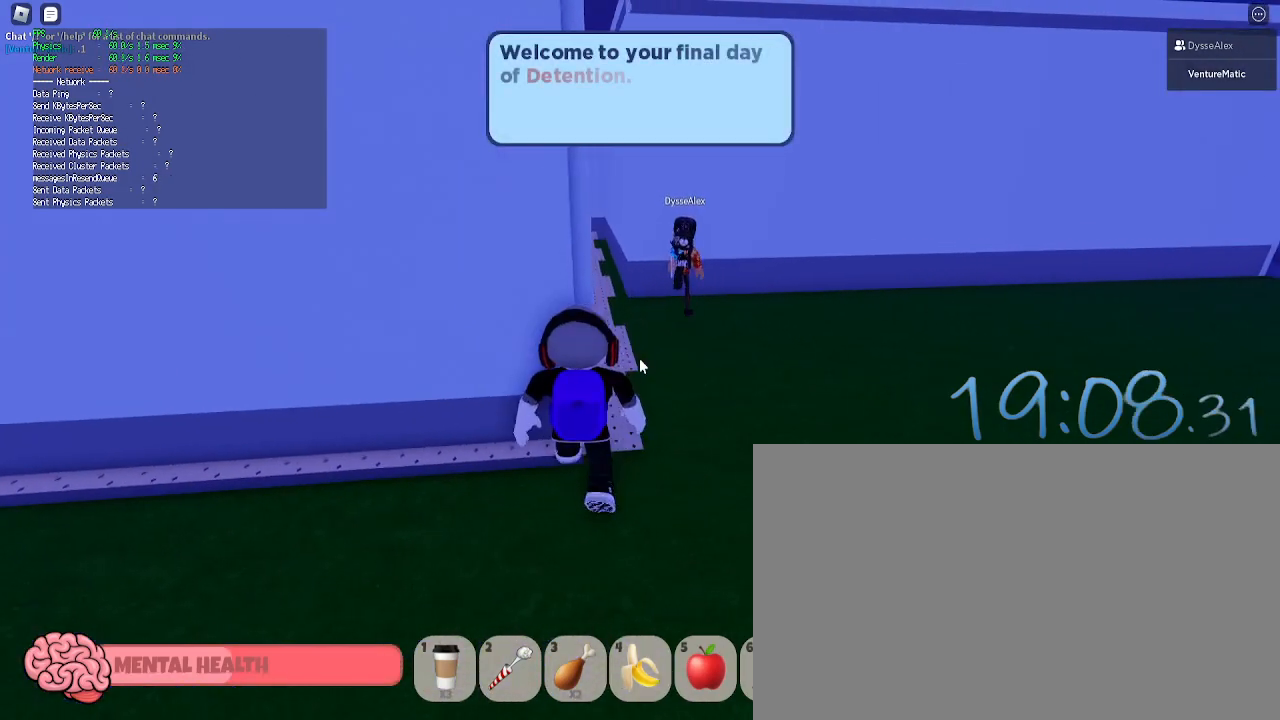
{"keys": ["a"], "mouse": [], "events": [[83, "mouse_right", "up"], [83, "shift", "up"], [317, "s", "down"], [450, "s", "up"]]}
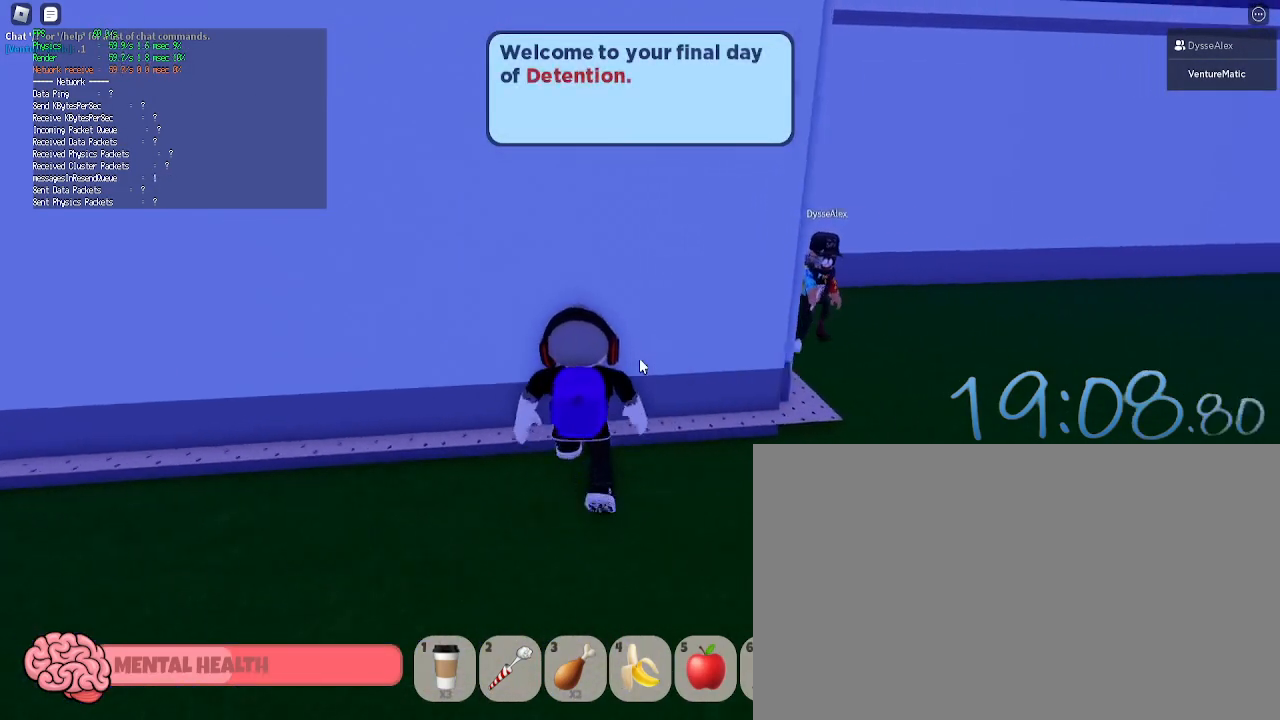
{"keys": ["a", "s"], "mouse": ["right"], "events": [[100, "s", "down"], [183, "shift", "down"], [233, "mouse_right", "down"], [333, "shift", "up"]]}
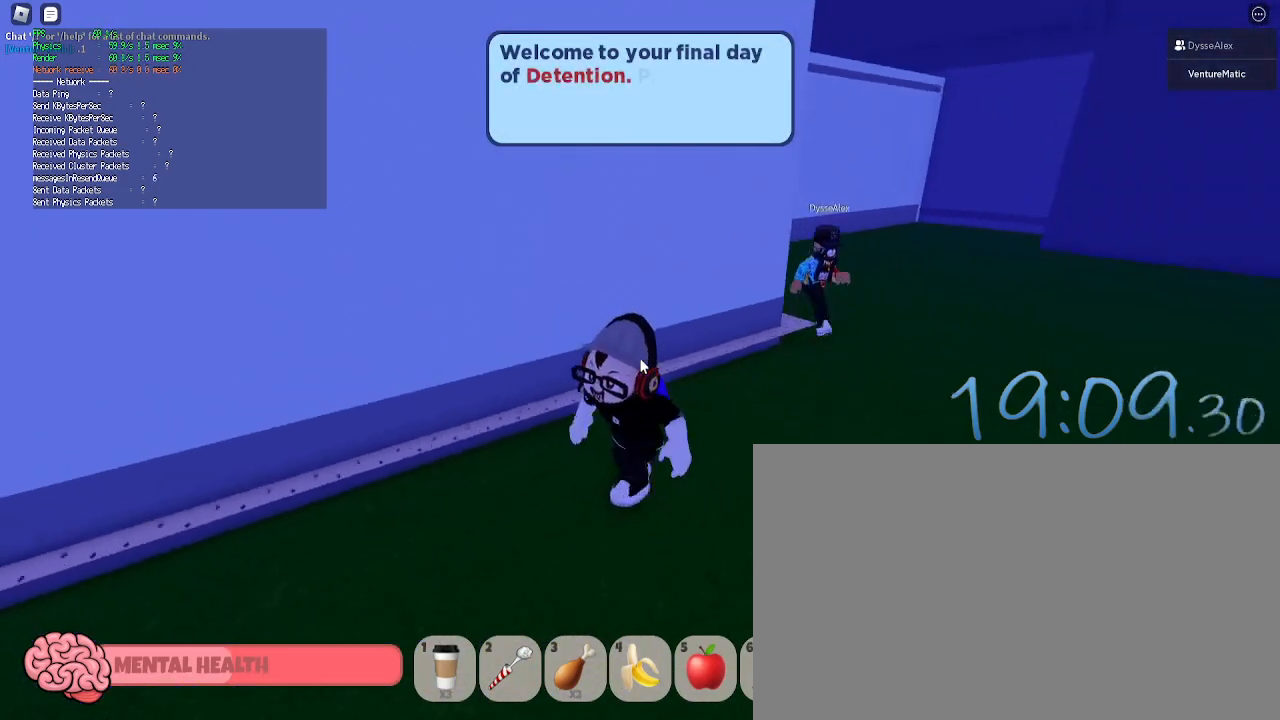
{"keys": ["a"], "mouse": ["right"], "events": [[400, "s", "up"]]}
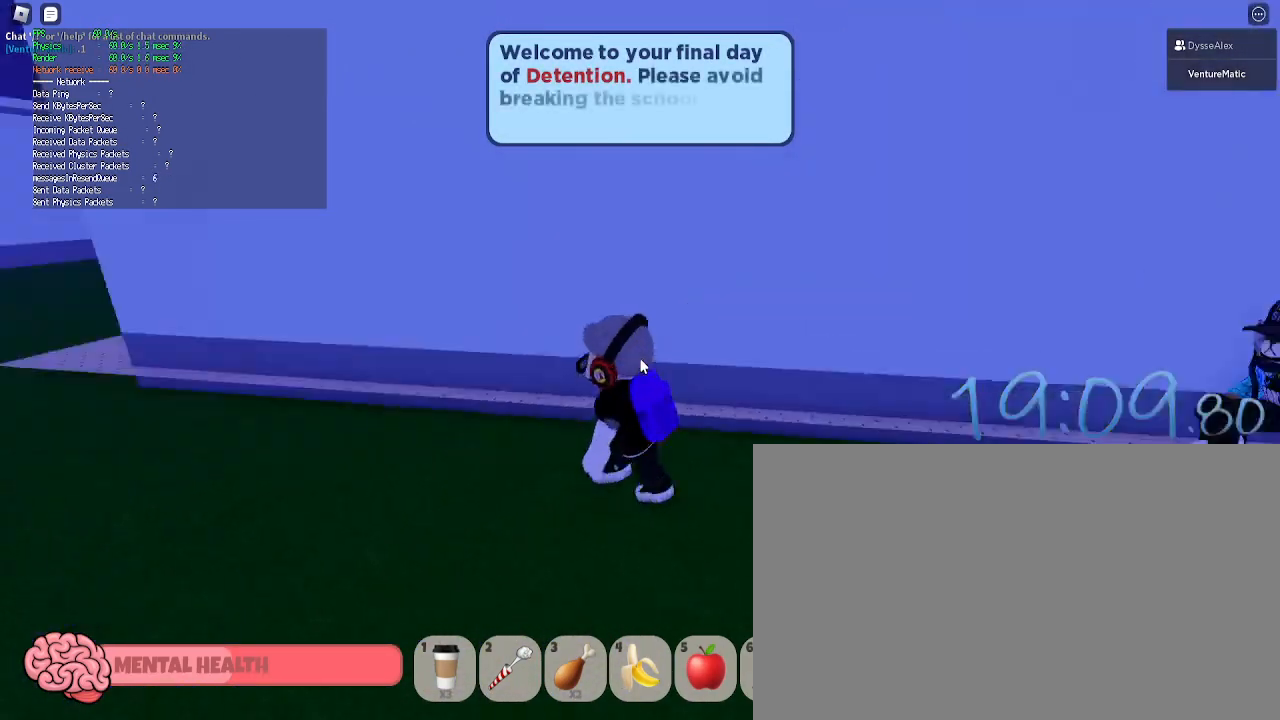
{"keys": ["a", "shift", "w"], "mouse": ["right"], "events": [[83, "w", "down"], [417, "shift", "down"]]}
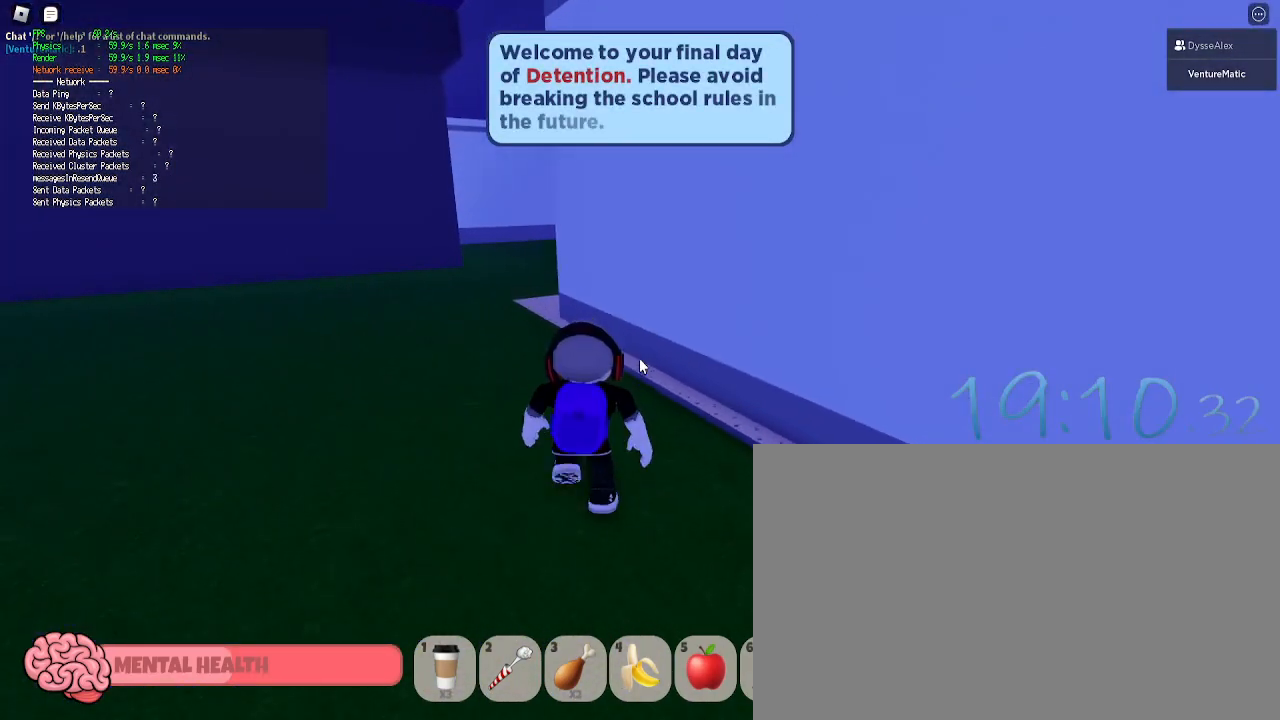
{"keys": ["a", "w"], "mouse": [], "events": [[100, "shift", "up"], [150, "mouse_right", "up"]]}
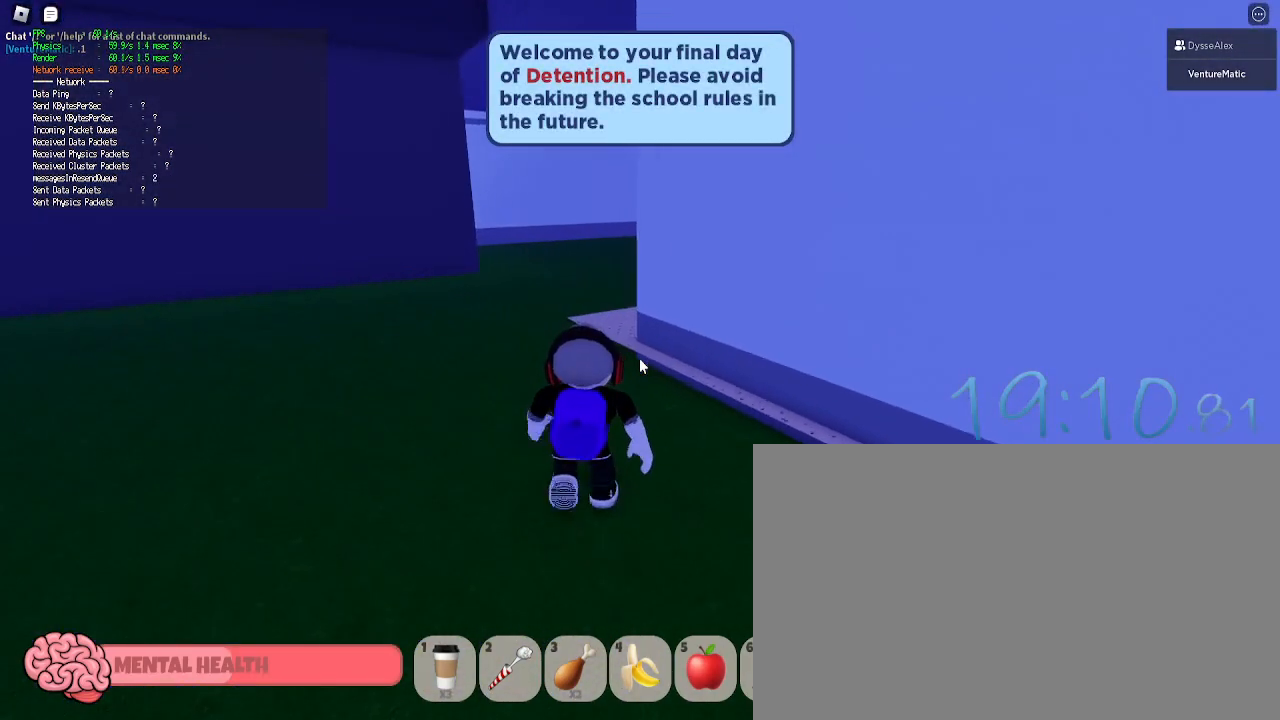
{"keys": ["a", "w"], "mouse": [], "events": []}
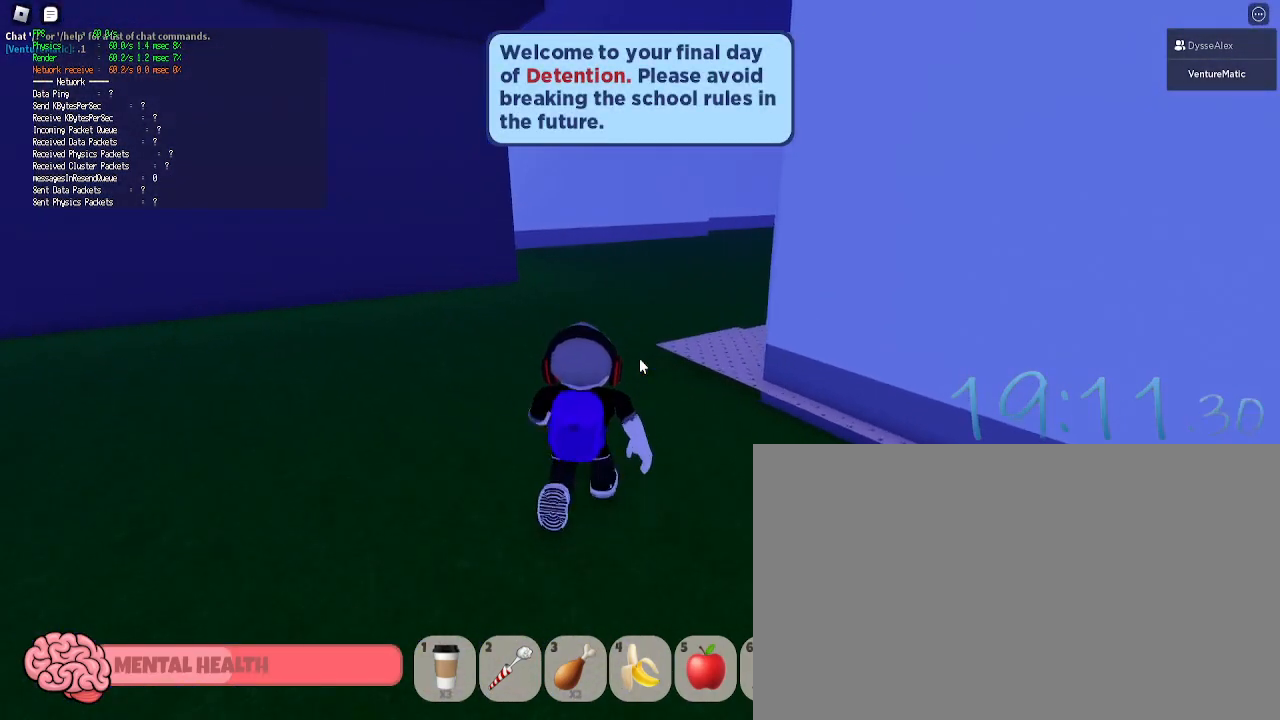
{"keys": ["a", "w"], "mouse": [], "events": []}
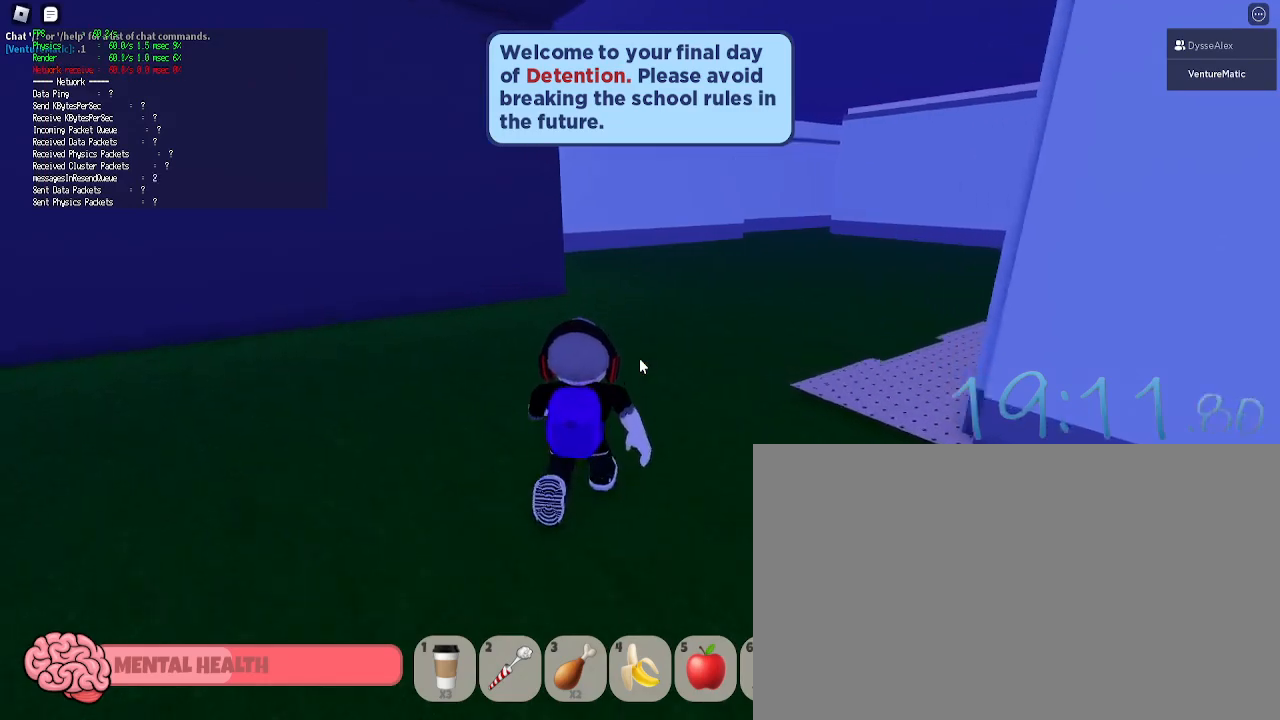
{"keys": ["a"], "mouse": [], "events": [[100, "w", "up"], [233, "s", "down"], [467, "s", "up"]]}
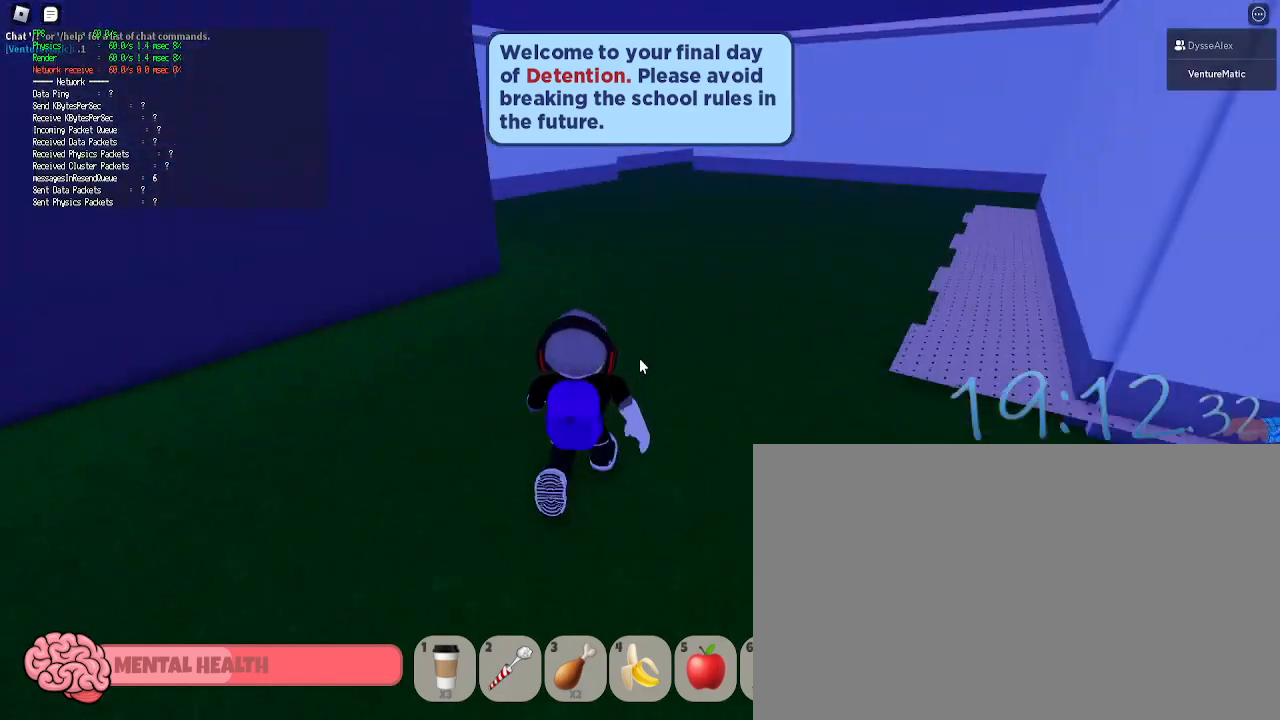
{"keys": ["a"], "mouse": [], "events": [[67, "w", "down"], [400, "w", "up"]]}
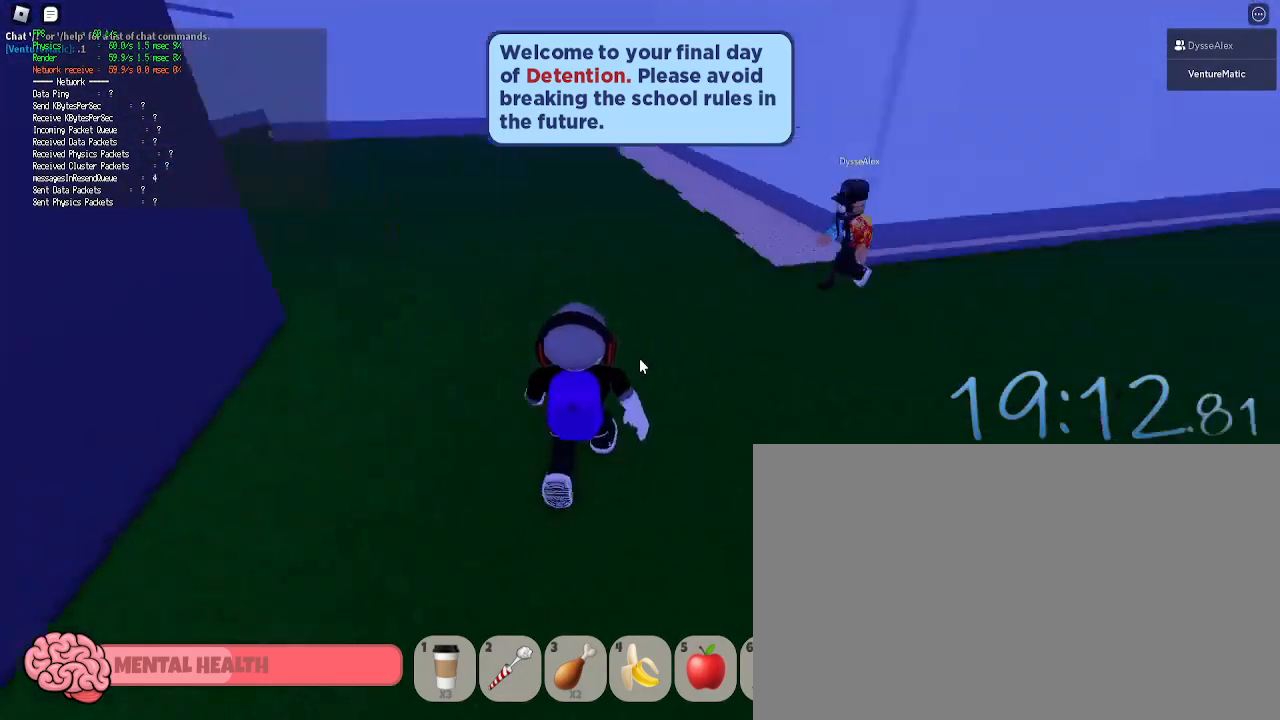
{"keys": ["a", "s"], "mouse": [], "events": [[83, "s", "down"]]}
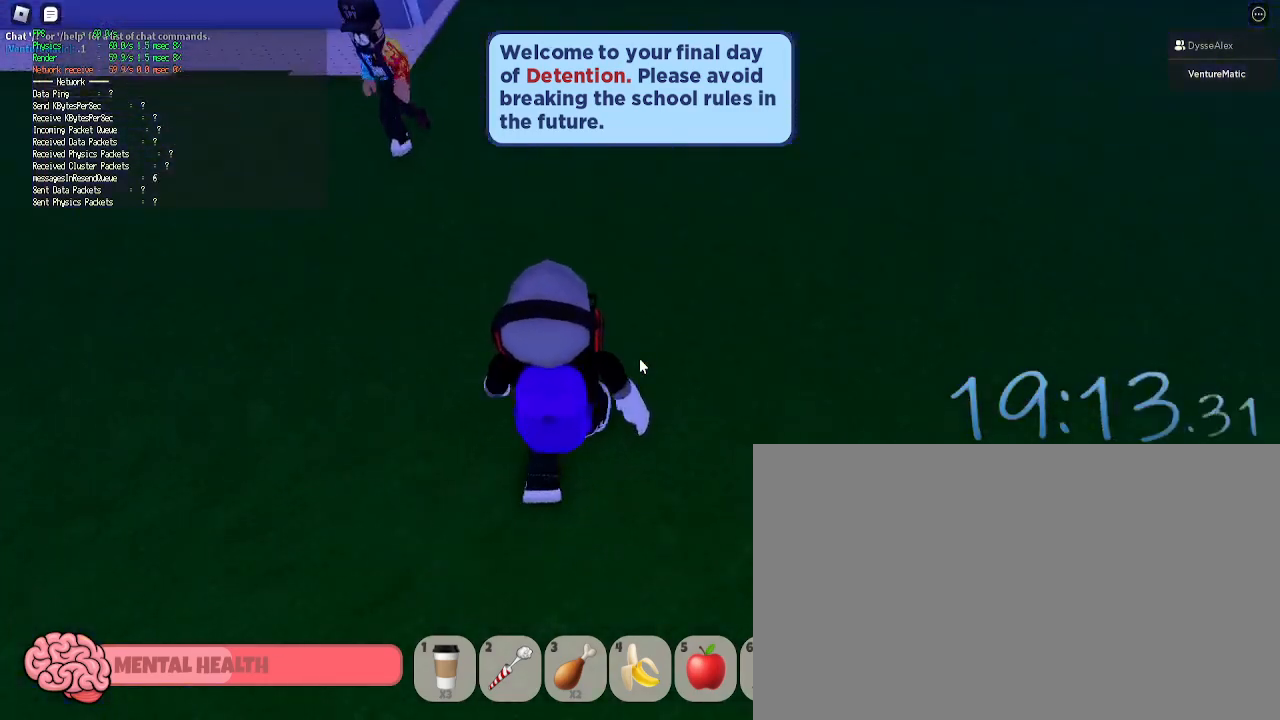
{"keys": [], "mouse": [], "events": [[150, "a", "up"], [467, "s", "up"]]}
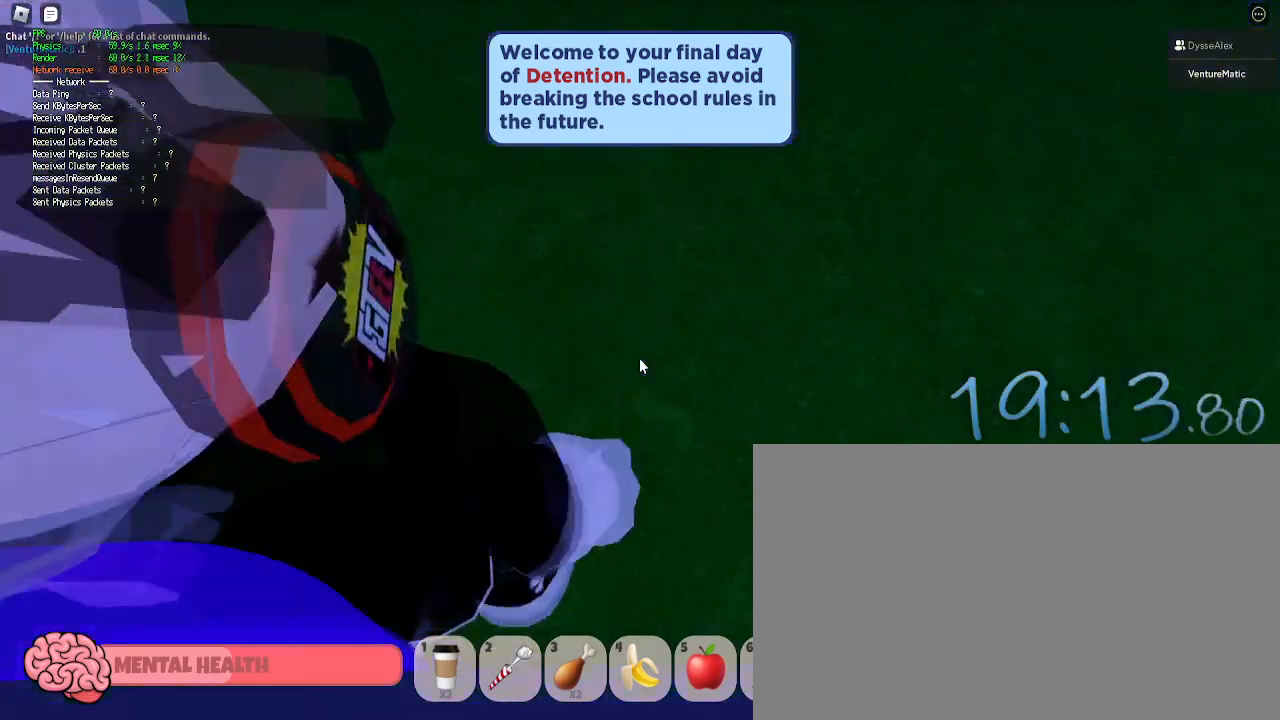
{"keys": [], "mouse": [], "events": [[117, "shift", "down"], [200, "shift", "up"]]}
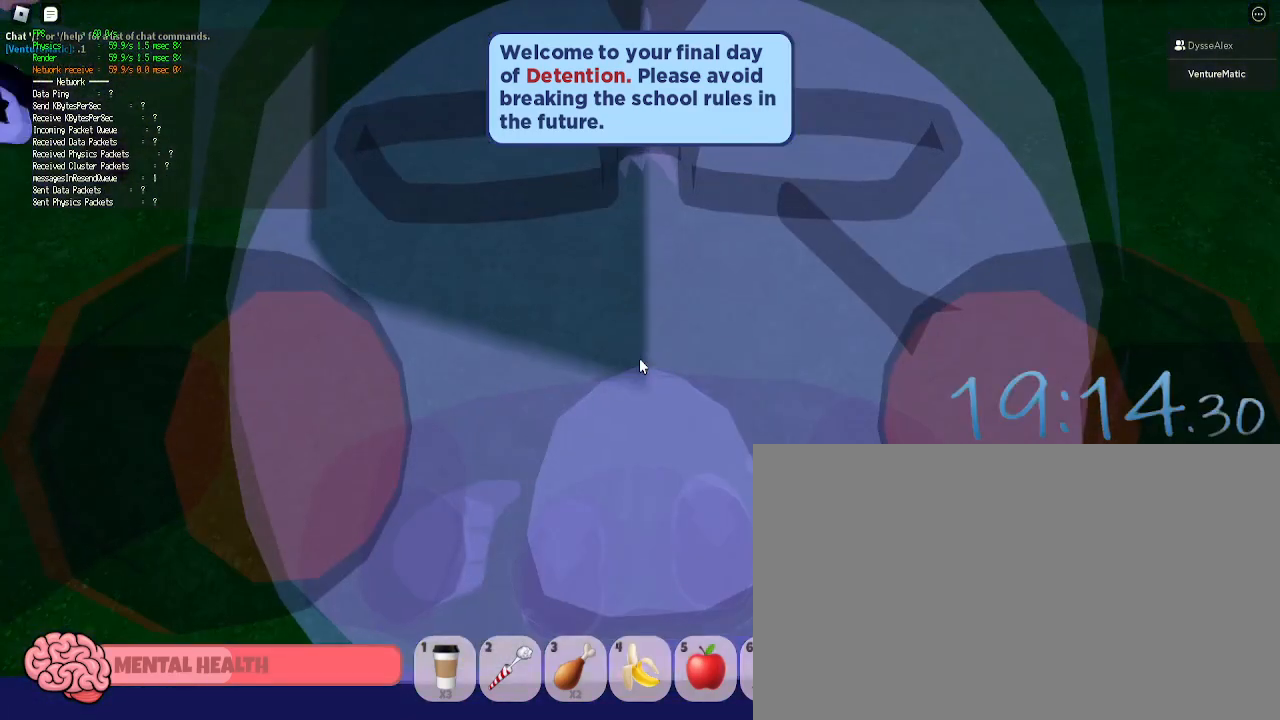
{"keys": [], "mouse": [], "events": [[133, "1", "down"], [183, "1", "up"]]}
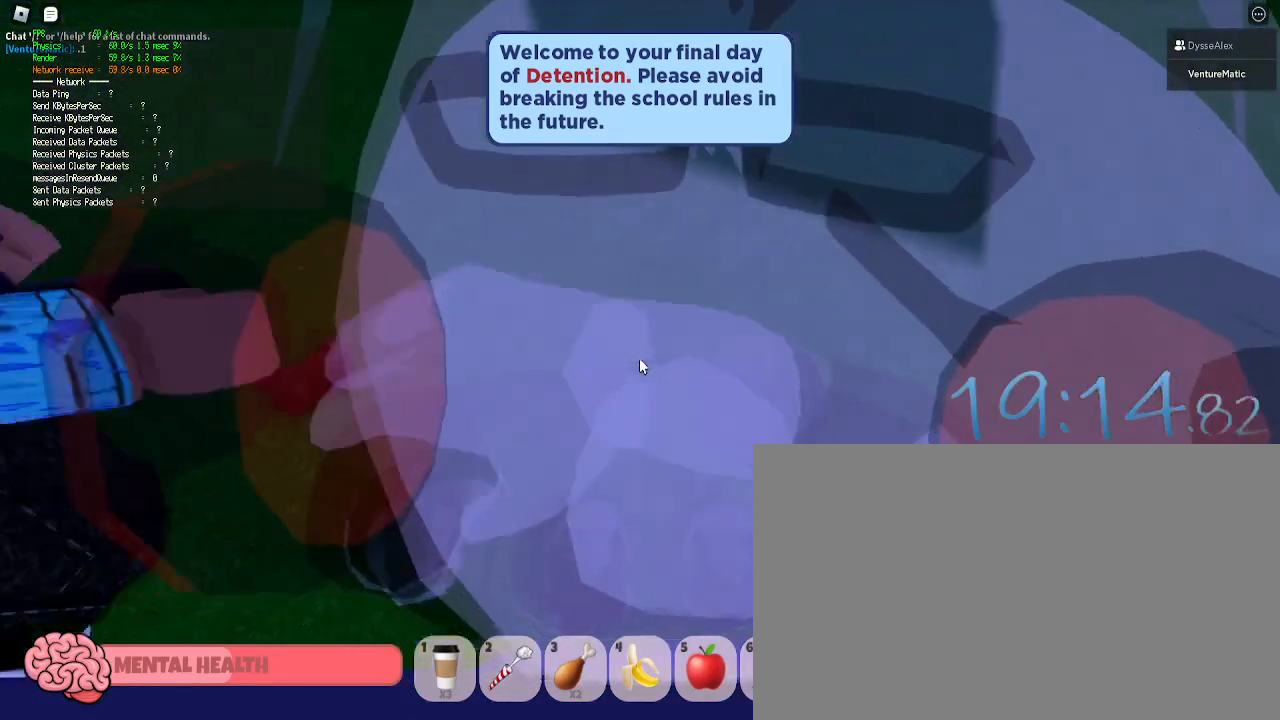
{"keys": [], "mouse": ["right"], "events": [[200, "mouse_right", "down"]]}
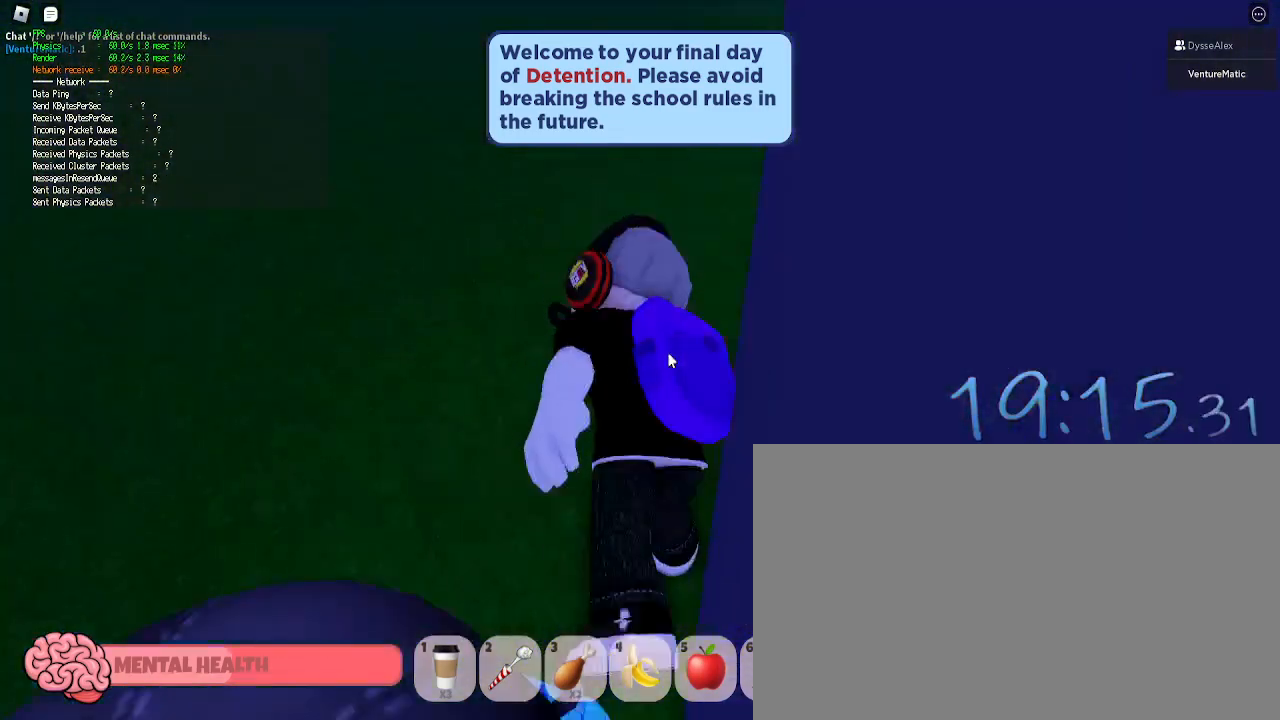
{"keys": ["d", "w"], "mouse": ["right"], "events": [[250, "d", "down"], [250, "shift", "down"], [250, "w", "down"], [433, "shift", "up"]]}
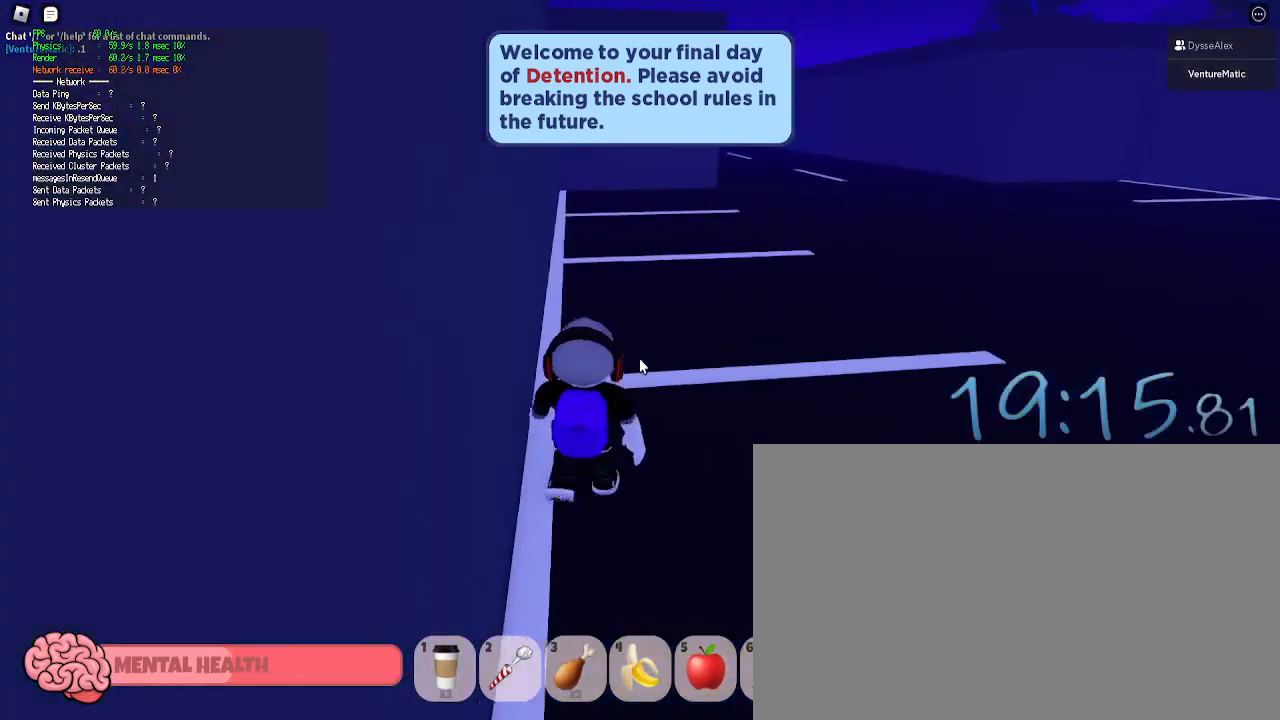
{"keys": ["d", "s", "shift"], "mouse": [], "events": [[33, "mouse_right", "up"], [33, "w", "up"], [267, "s", "down"], [500, "shift", "down"]]}
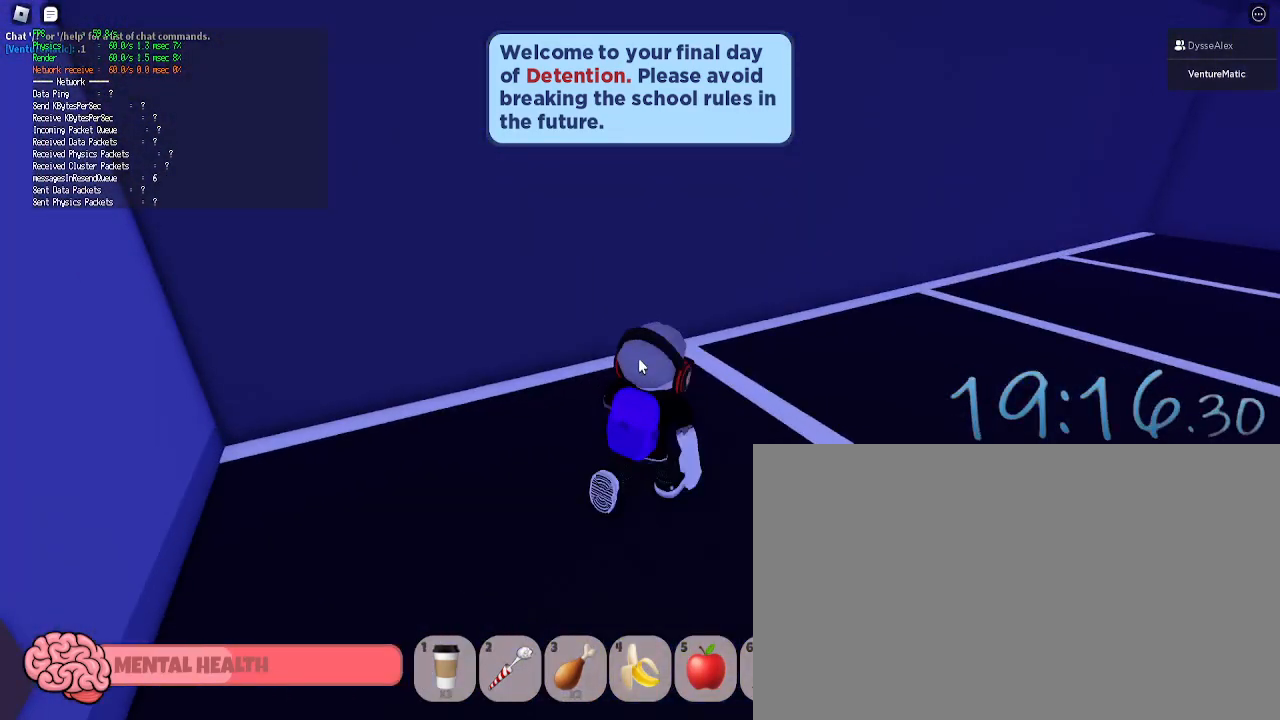
{"keys": ["s"], "mouse": ["right"], "events": [[50, "mouse_right", "down"], [150, "shift", "up"], [283, "d", "up"]]}
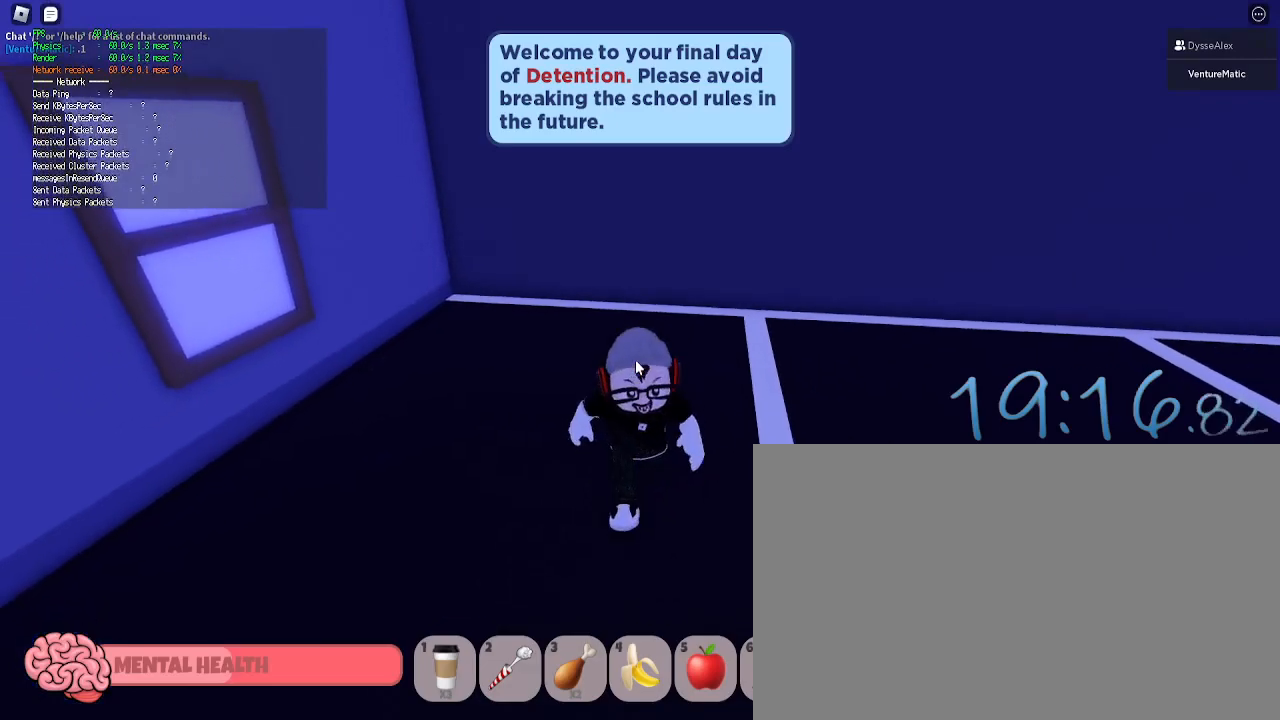
{"keys": [], "mouse": [], "events": [[67, "d", "down"], [117, "shift", "down"], [250, "mouse_right", "up"], [300, "shift", "up"], [350, "d", "up"], [400, "s", "up"]]}
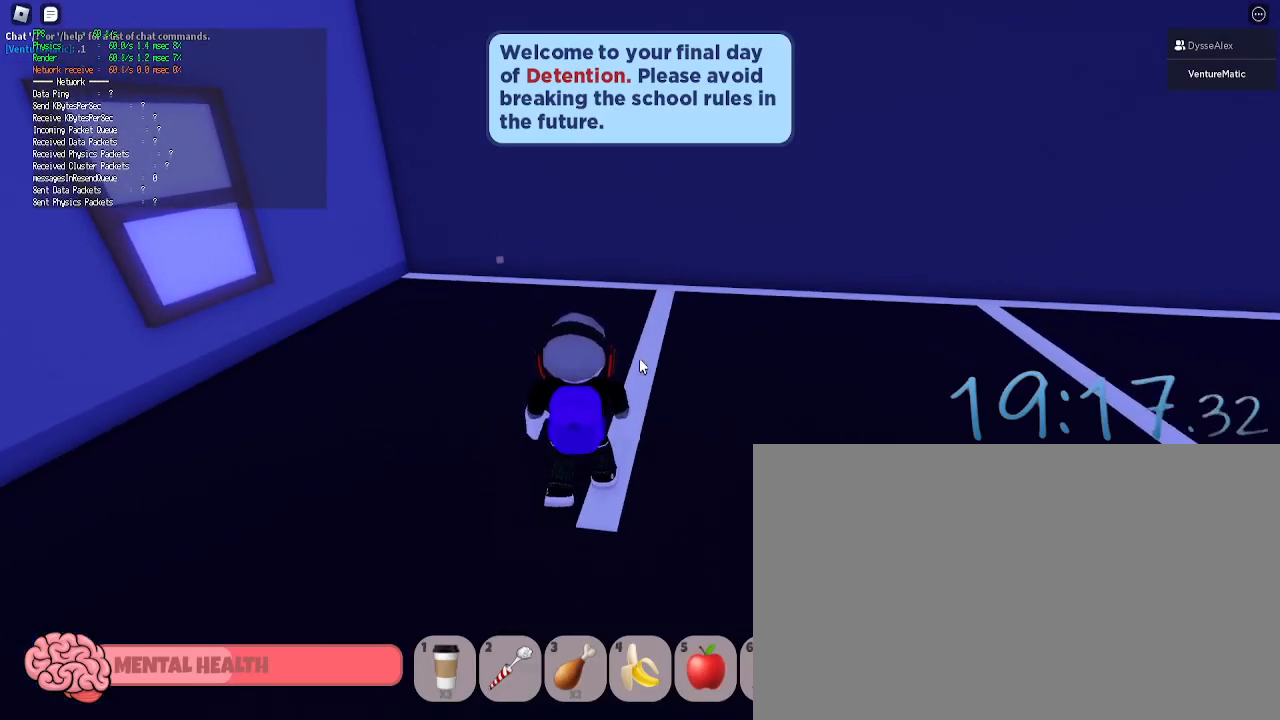
{"keys": [], "mouse": [], "events": []}
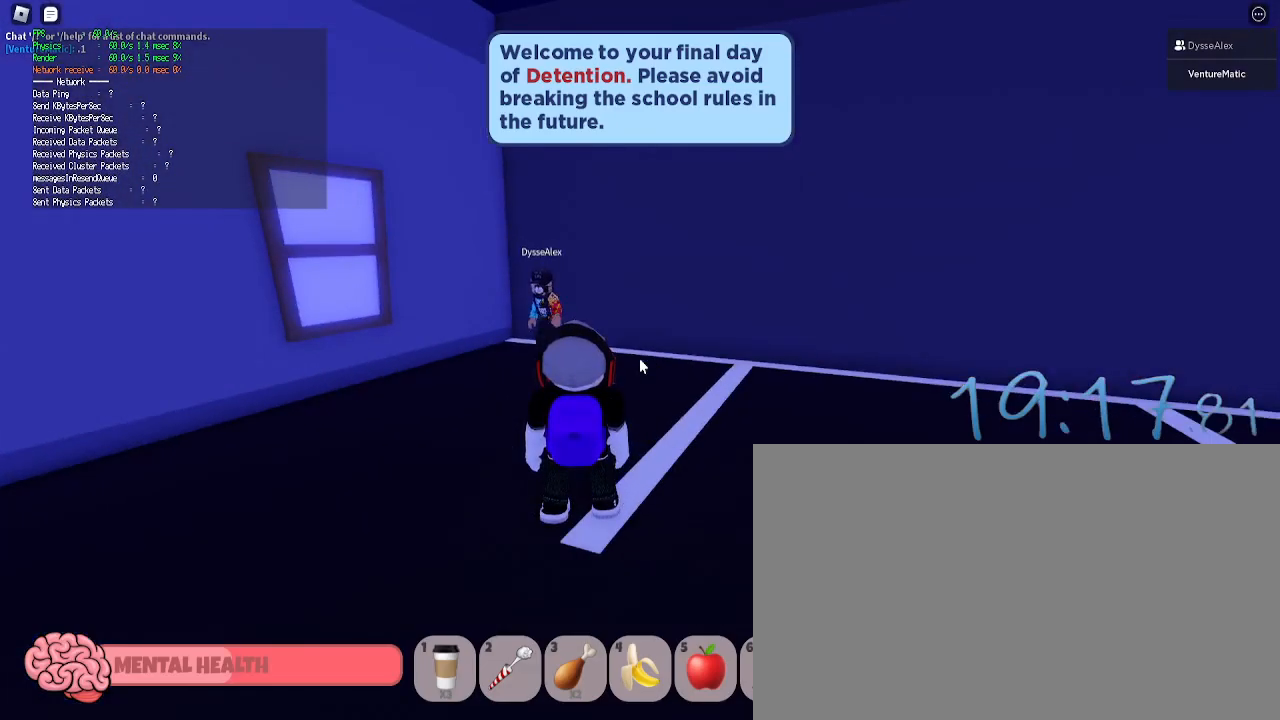
{"keys": [], "mouse": [], "events": [[100, "d", "down"], [100, "s", "down"], [333, "d", "up"], [383, "s", "up"]]}
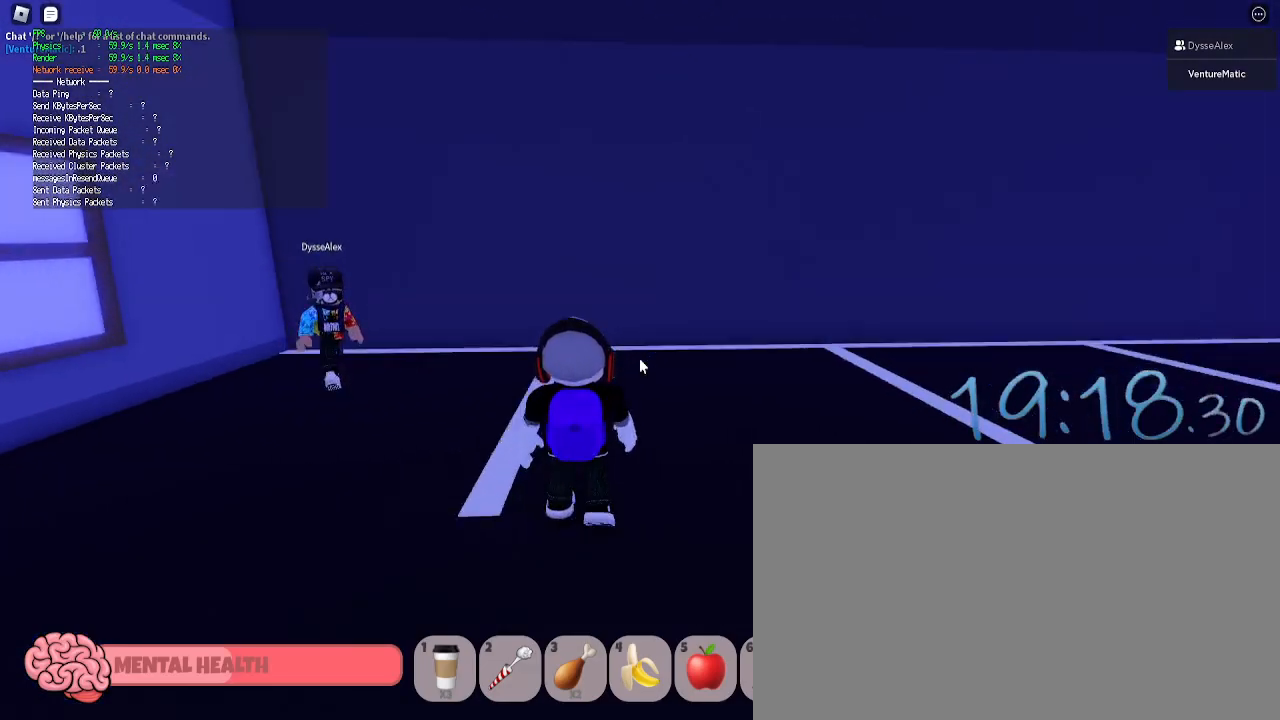
{"keys": [], "mouse": [], "events": []}
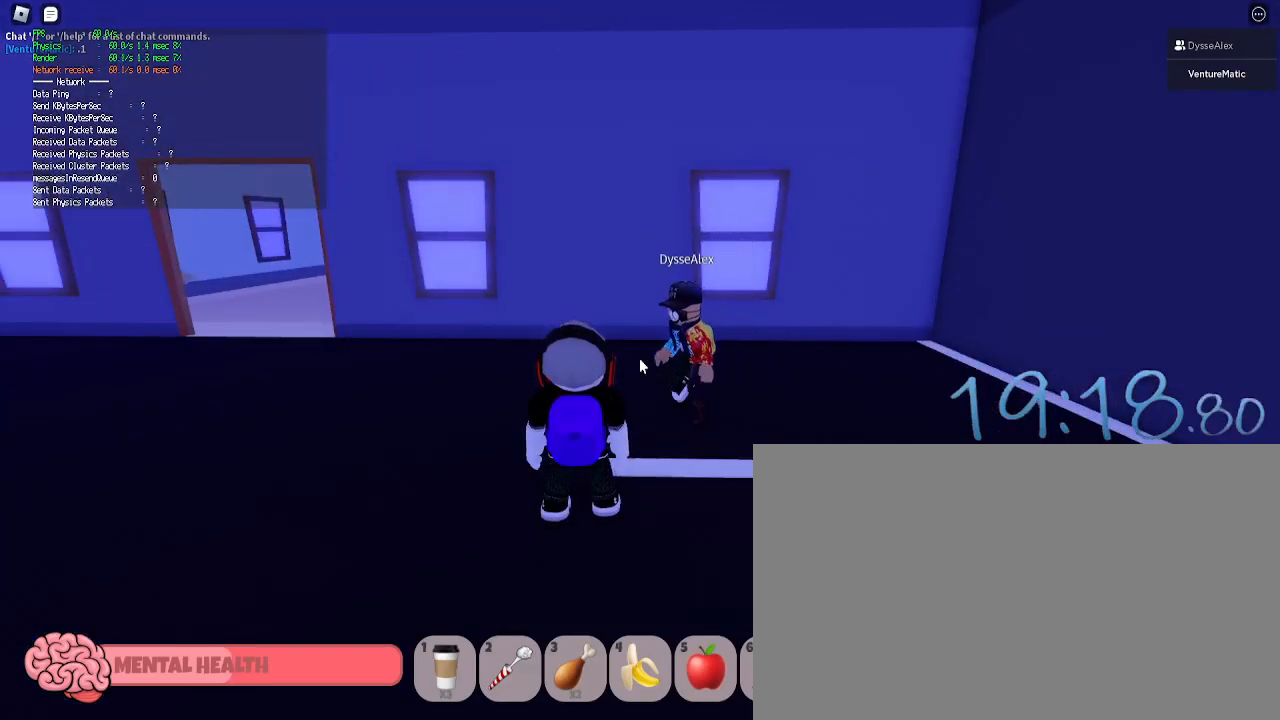
{"keys": [], "mouse": [], "events": [[183, "a", "down"], [183, "w", "down"], [317, "a", "up"], [317, "w", "up"]]}
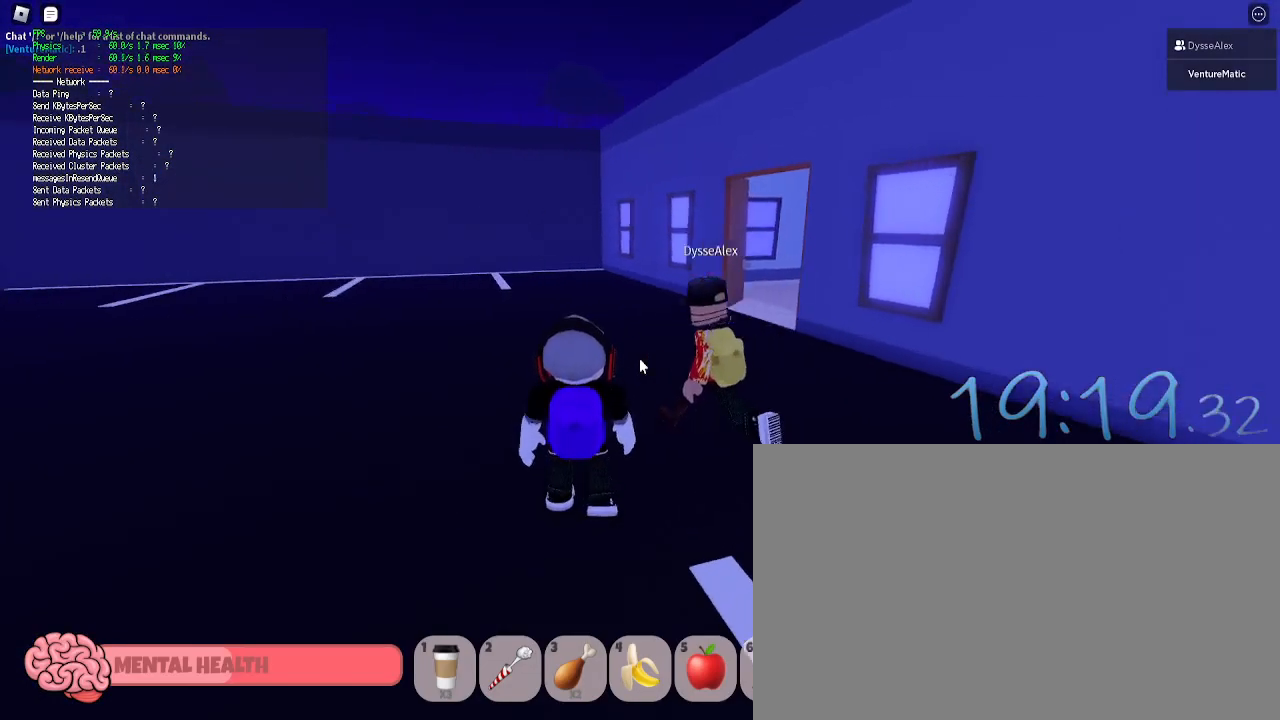
{"keys": ["w"], "mouse": [], "events": [[150, "a", "down"], [150, "w", "down"], [333, "a", "up"]]}
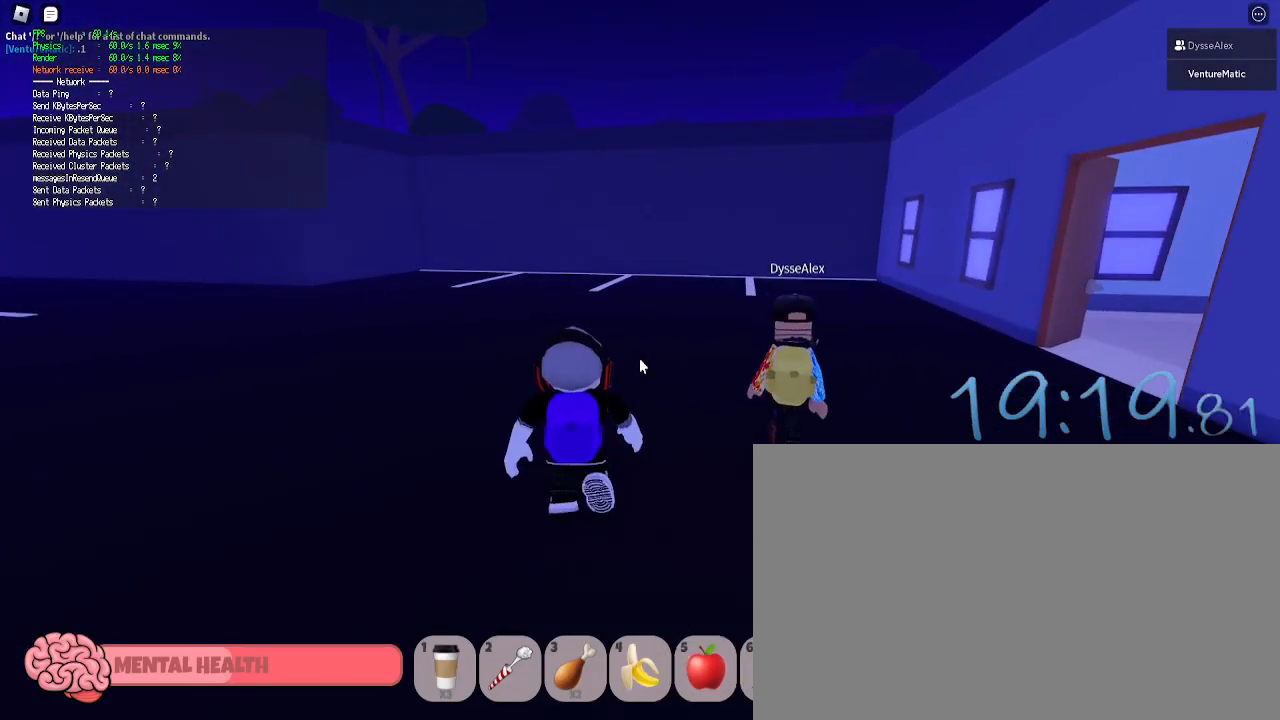
{"keys": [], "mouse": [], "events": [[67, "d", "down"], [200, "w", "up"], [300, "d", "up"]]}